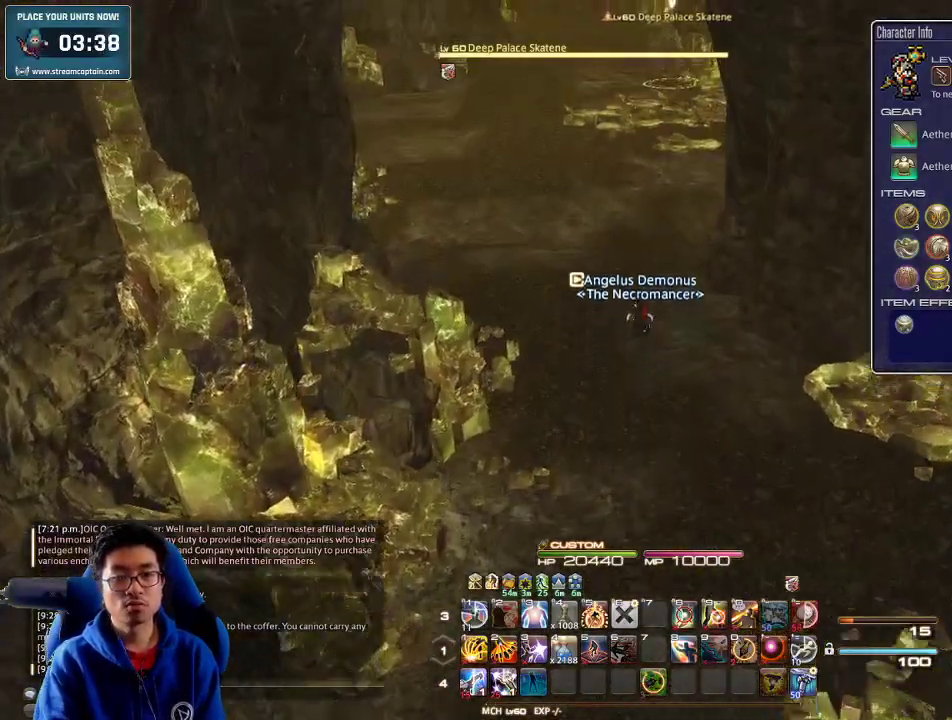
Gameplay with keyboard; each line is a JSON object with the keys held at the frame after it. "events" lists presses ("down") and releases ("up") of ".", "/", "0", "1", "2", "3", "4", "5", "6", "7", "8", "9", "a", "alt_l", "alt_r", "b", "backslash", "backspace", "c", "caps_lock", "comma", "ctrl_l", "ctrl_r", "d", "down", "e", "equals", "escape", "f", "f1", "f10", "f11", "f12", "f2", "f3", "f4", "f5", "f6", "f7", "f8", "f9", "g", "h", "i", "j", "k", "l", "lbracket", "left", "m", "minus", "n", "o", "p", "q", "quote", "r", "rbracket", "return", "right", "s", "semicolon", "shift_l", "shift_r", "space", "super", "t", "tab", "tilde", "u", "up", "v", "w", "x", "y" and "z" between this image and that frame as [ms after this image, input, new state], when the widget could be followed in between. No other keys are recorded. Mouse input is not recorded.
{"keys": ["w"], "events": []}
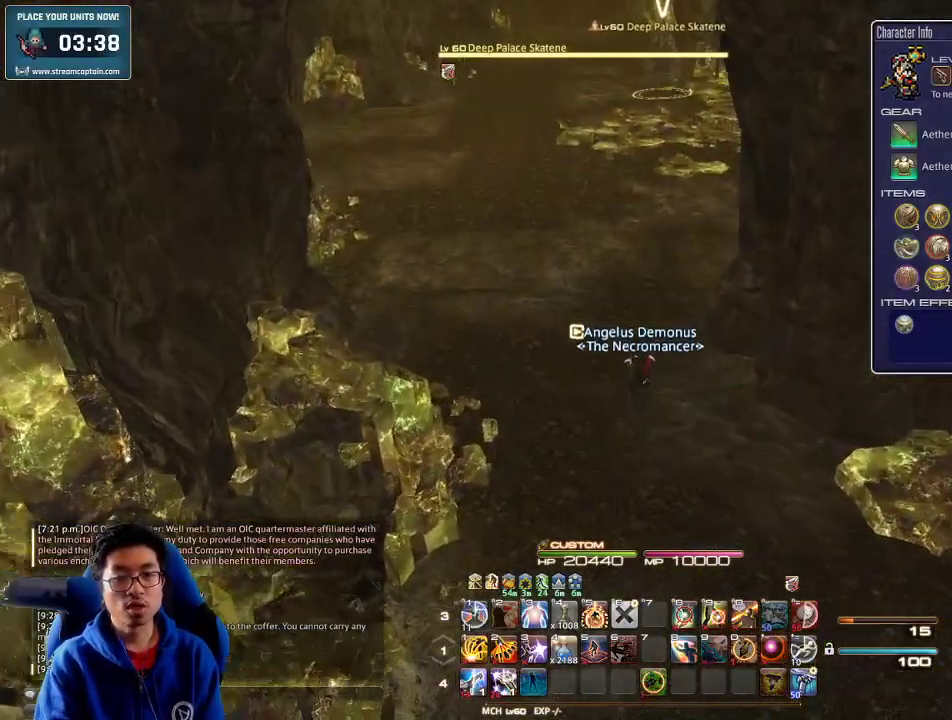
{"keys": ["w"], "events": []}
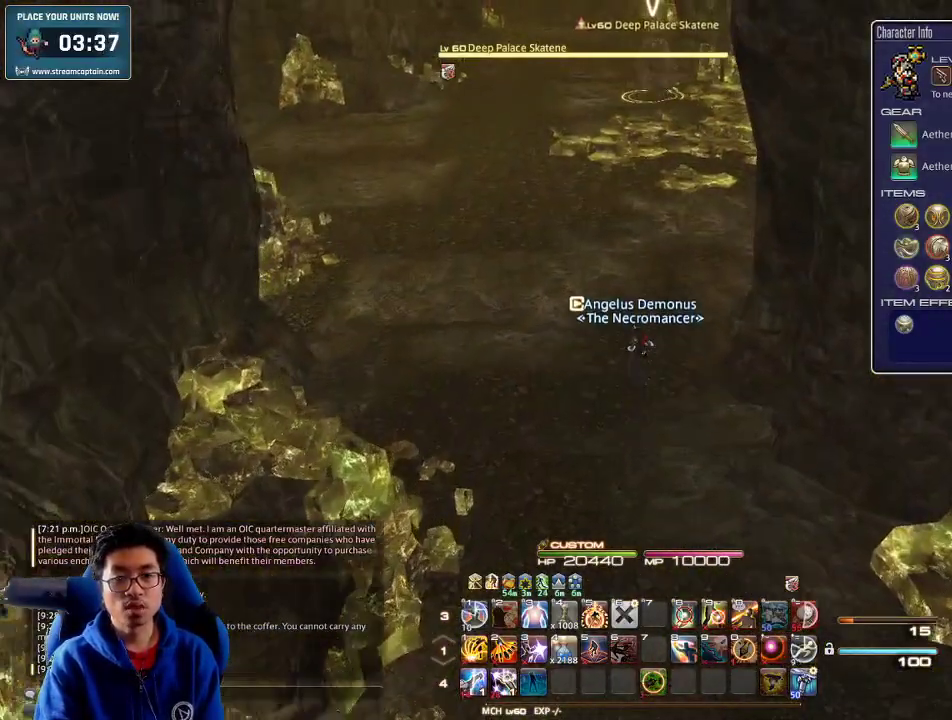
{"keys": ["d", "rbracket", "w"], "events": [[133, "tilde", "down"], [233, "tilde", "up"], [300, "d", "down"], [333, "rbracket", "down"]]}
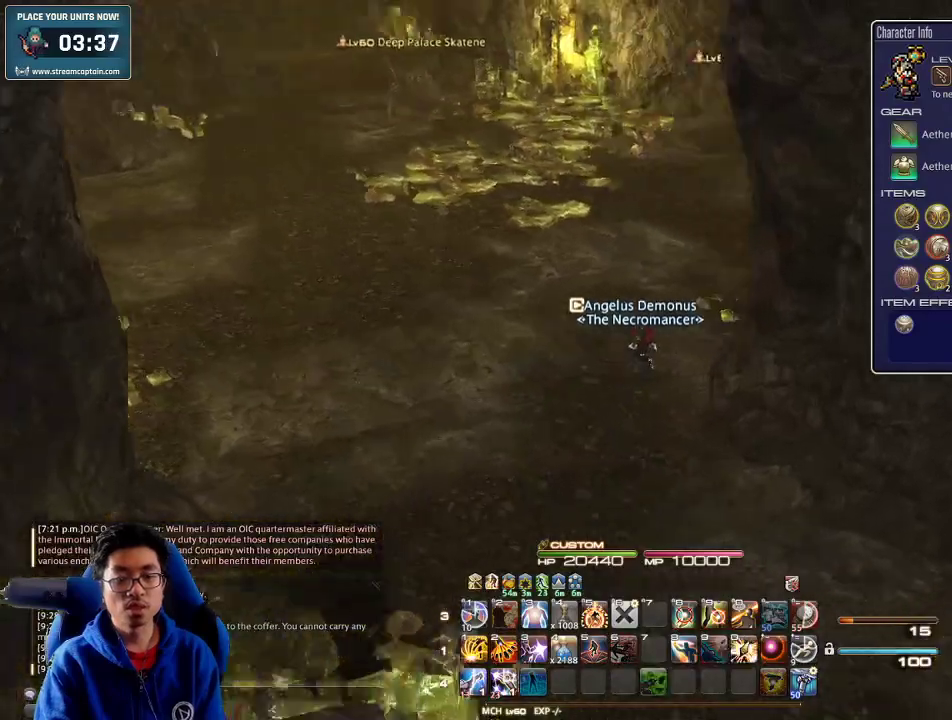
{"keys": ["d", "w"], "events": [[67, "d", "up"], [167, "rbracket", "up"], [467, "d", "down"]]}
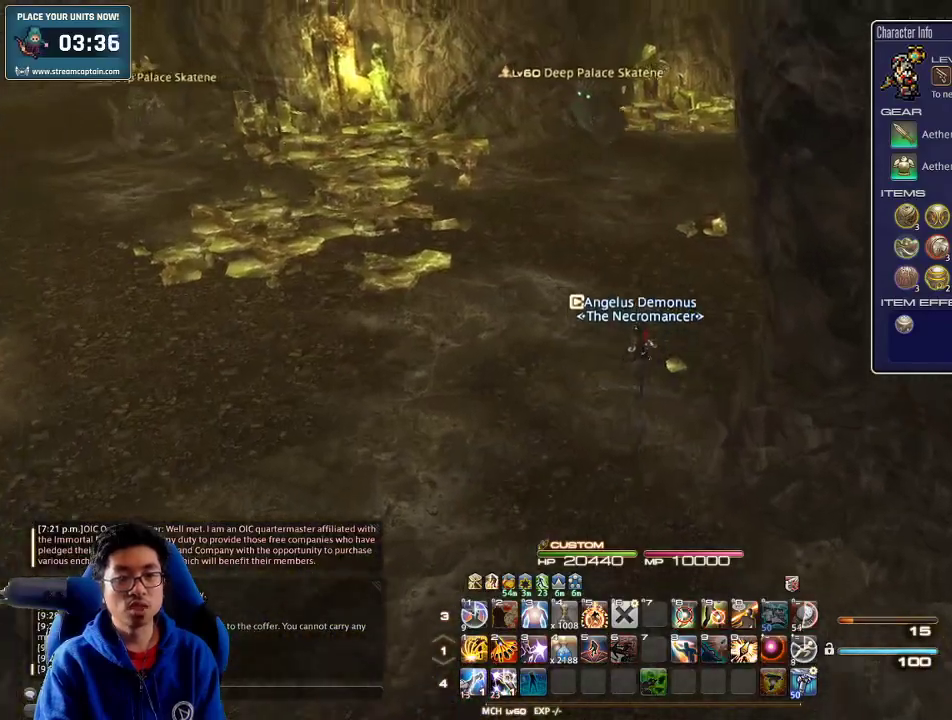
{"keys": ["w"], "events": [[167, "d", "up"], [200, "d", "down"], [200, "q", "down"], [300, "q", "up"], [300, "rbracket", "down"], [400, "d", "up"], [467, "rbracket", "up"]]}
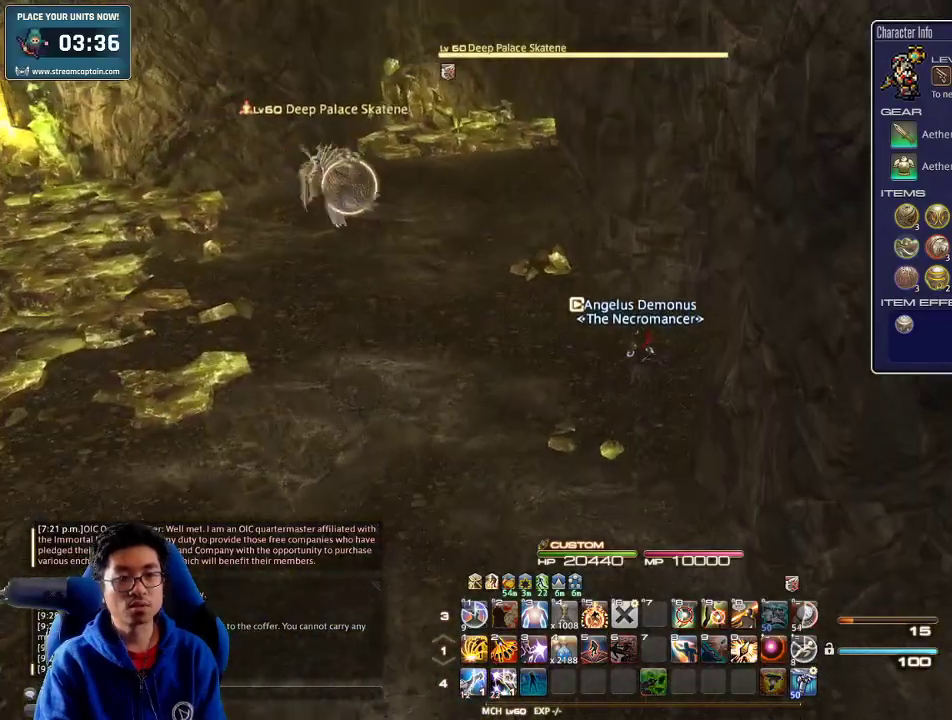
{"keys": ["a", "w"], "events": [[267, "return", "down"], [400, "return", "up"], [467, "a", "down"]]}
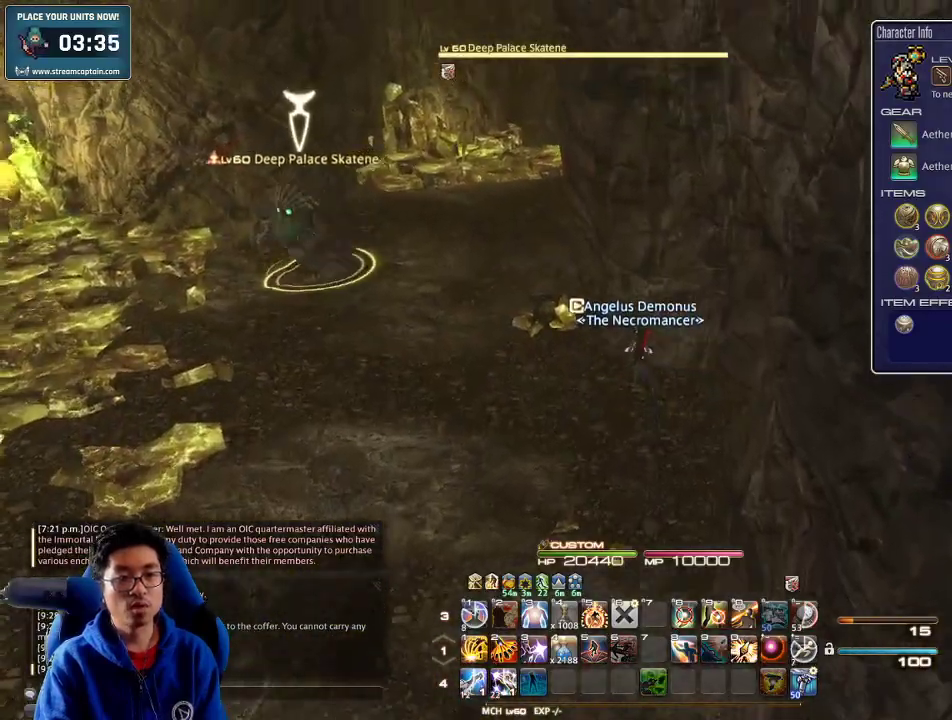
{"keys": ["w"], "events": [[233, "a", "up"]]}
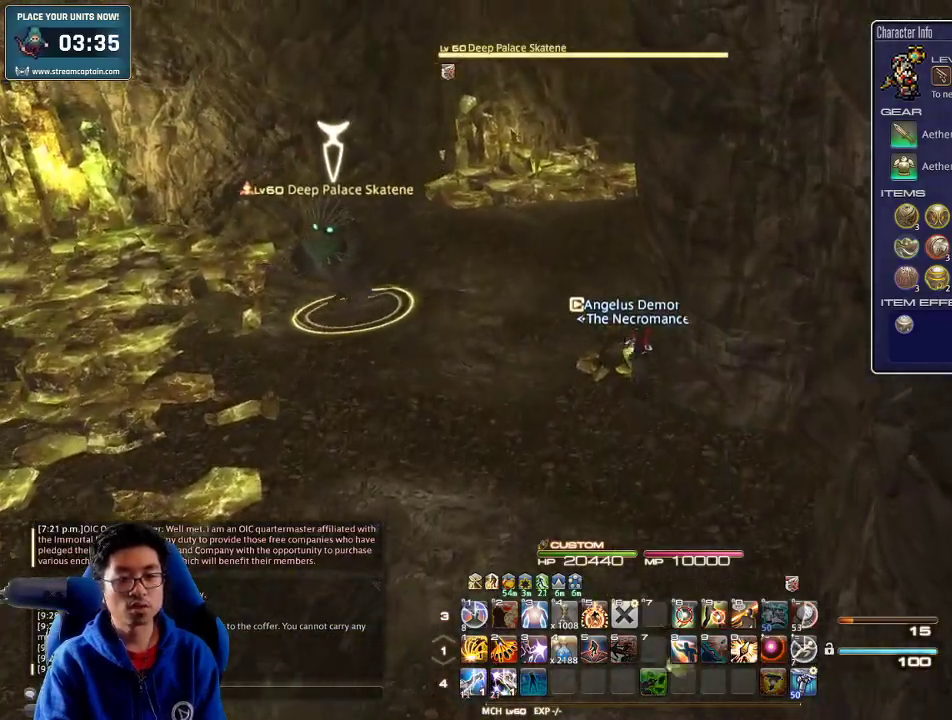
{"keys": ["rbracket", "w"], "events": [[200, "0", "down"], [267, "0", "up"], [367, "rbracket", "down"]]}
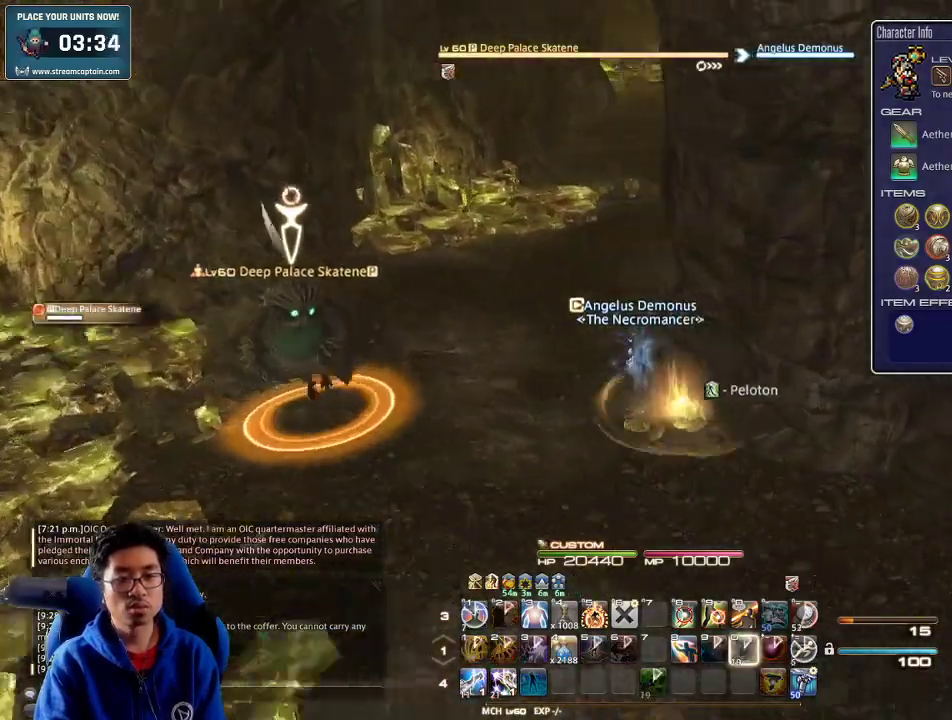
{"keys": ["1", "shift_r", "w"], "events": [[100, "a", "down"], [200, "rbracket", "up"], [200, "space", "down"], [233, "a", "up"], [267, "shift_r", "down"], [267, "space", "up"], [333, "1", "down"], [433, "1", "up"], [467, "1", "down"]]}
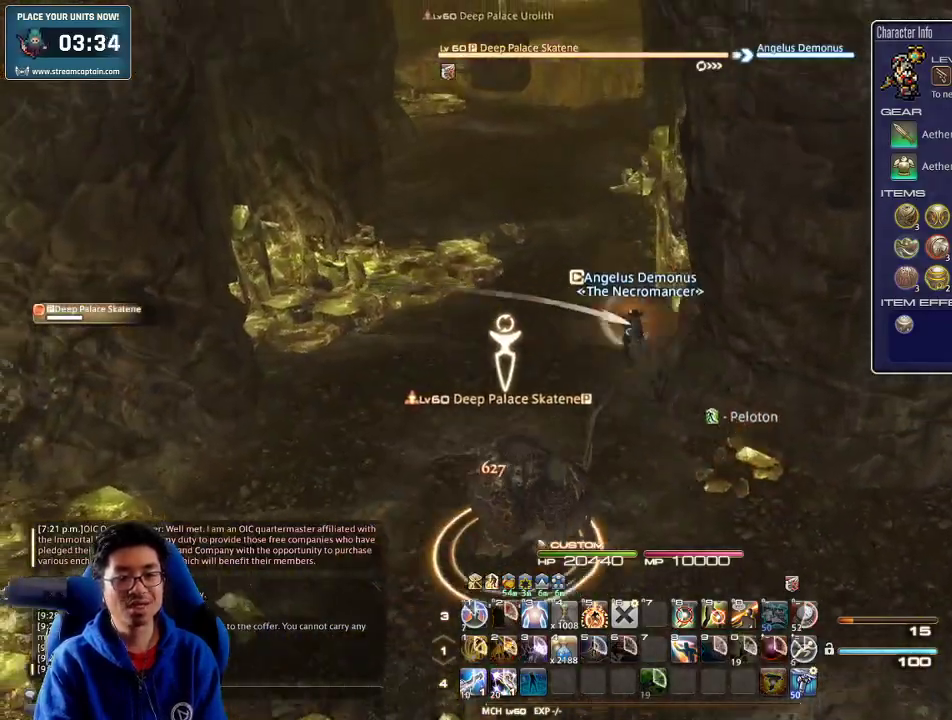
{"keys": ["a", "w"], "events": [[33, "shift_r", "up"], [100, "1", "up"], [367, "a", "down"]]}
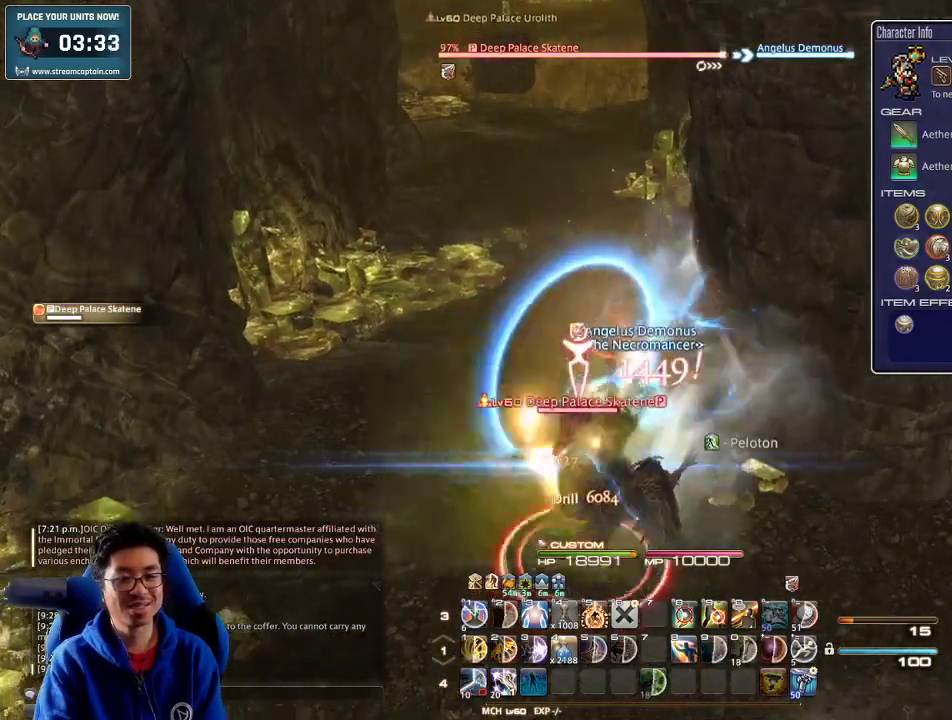
{"keys": ["1", "w"], "events": [[67, "space", "down"], [200, "space", "up"], [267, "a", "up"], [333, "1", "down"], [400, "1", "up"], [467, "1", "down"]]}
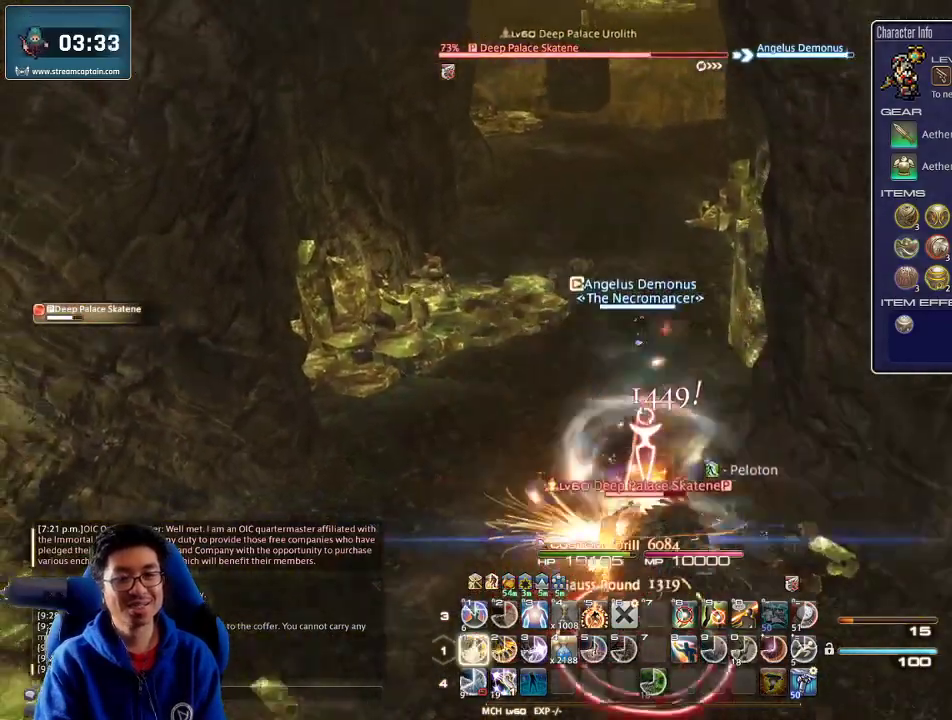
{"keys": ["1", "w"], "events": [[33, "1", "up"], [67, "1", "down"], [167, "1", "up"], [200, "1", "down"], [200, "minus", "down"], [267, "1", "up"], [267, "minus", "up"], [333, "space", "down"], [367, "1", "down"], [400, "1", "up"], [433, "1", "down"], [433, "space", "up"]]}
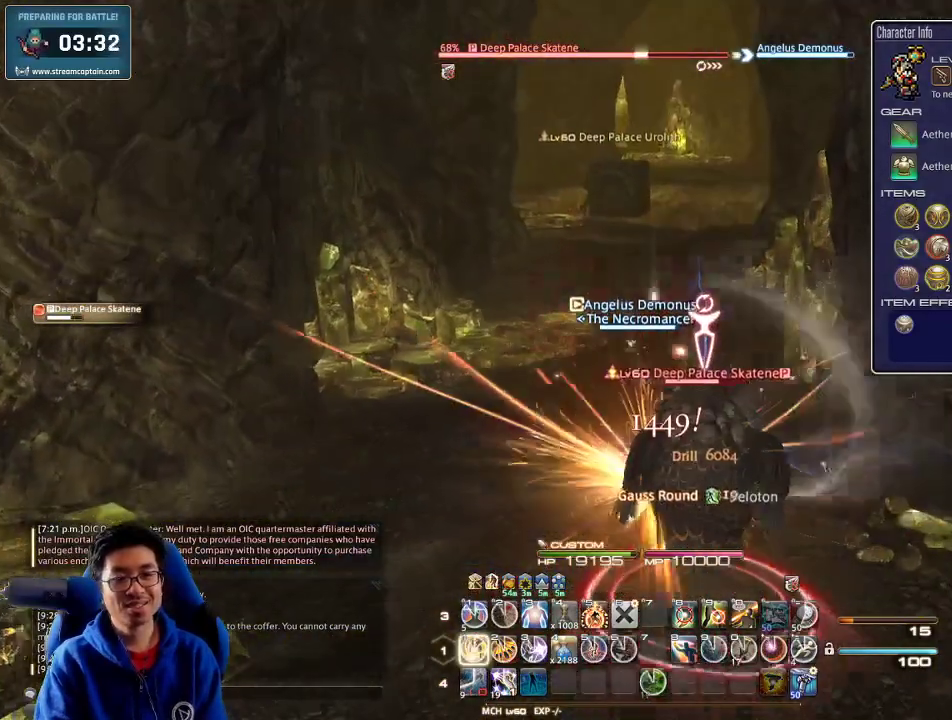
{"keys": ["a", "w"], "events": [[67, "1", "up"], [133, "1", "down"], [167, "1", "up"], [200, "1", "down"], [300, "1", "up"], [333, "1", "down"], [400, "1", "up"], [500, "a", "down"]]}
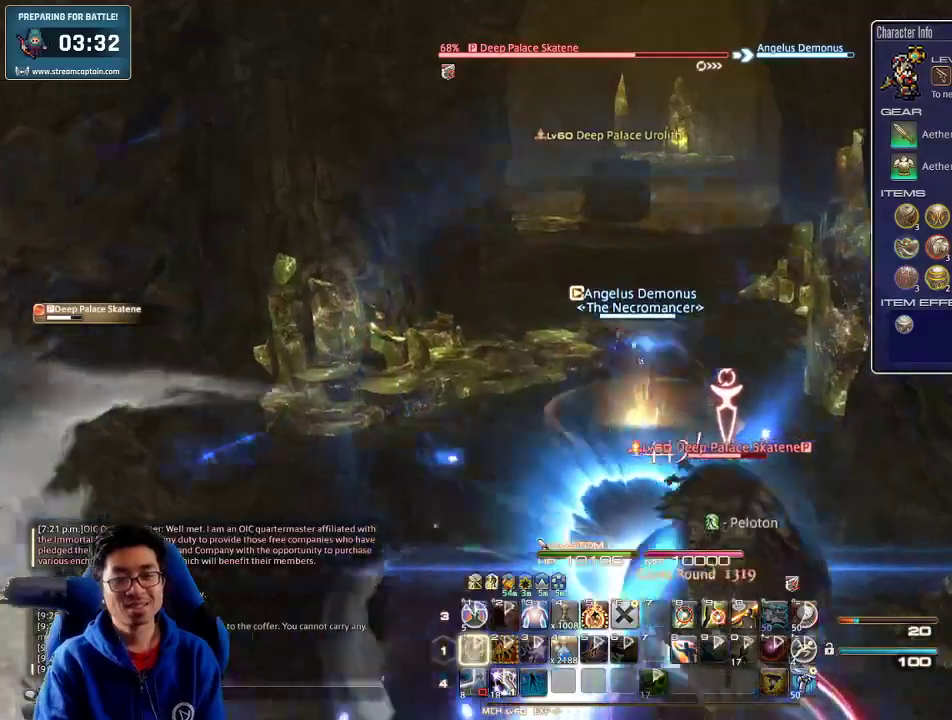
{"keys": ["a", "return", "w"], "events": [[67, "rbracket", "down"], [167, "rbracket", "up"], [167, "space", "down"], [267, "space", "up"], [500, "return", "down"]]}
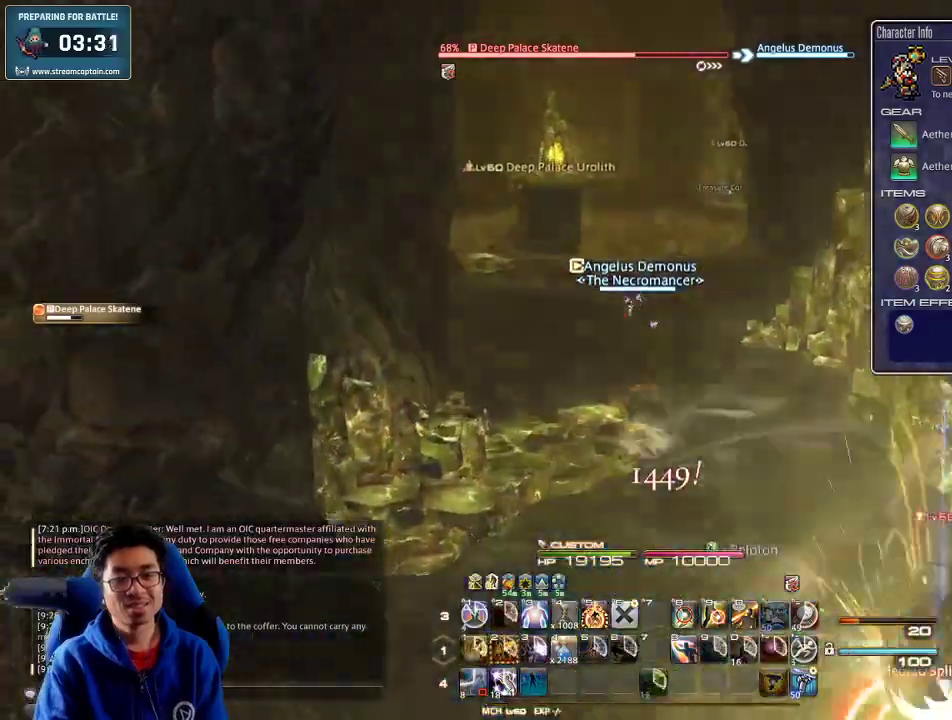
{"keys": ["d", "space", "w"], "events": [[133, "return", "up"], [300, "lbracket", "down"], [367, "d", "down"], [433, "a", "up"], [433, "lbracket", "up"], [433, "space", "down"]]}
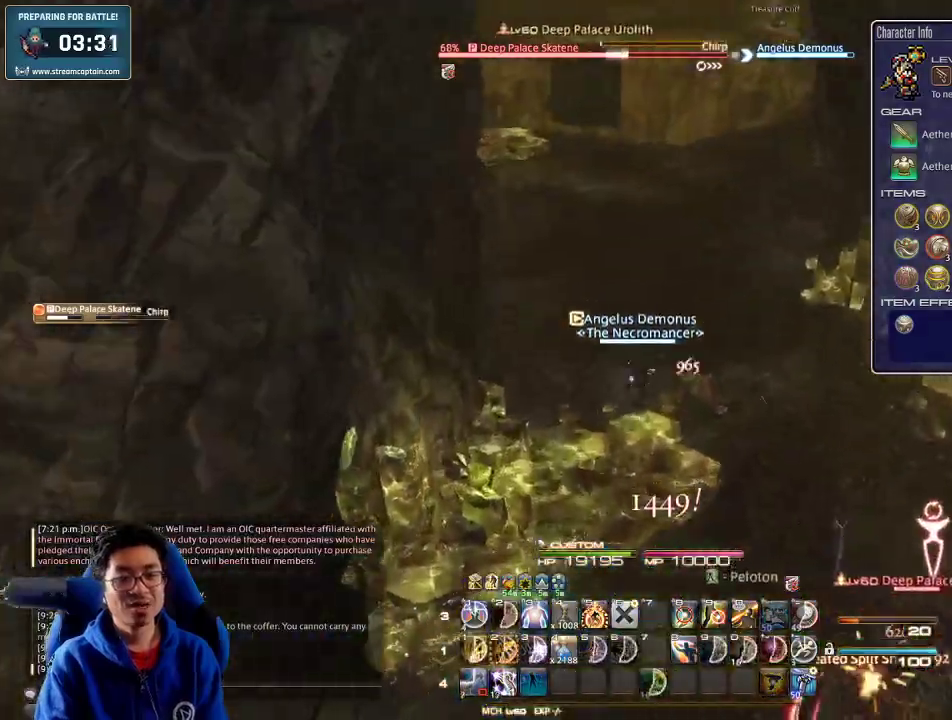
{"keys": ["2", "rbracket", "w"], "events": [[67, "space", "up"], [100, "d", "up"], [400, "rbracket", "down"], [467, "2", "down"]]}
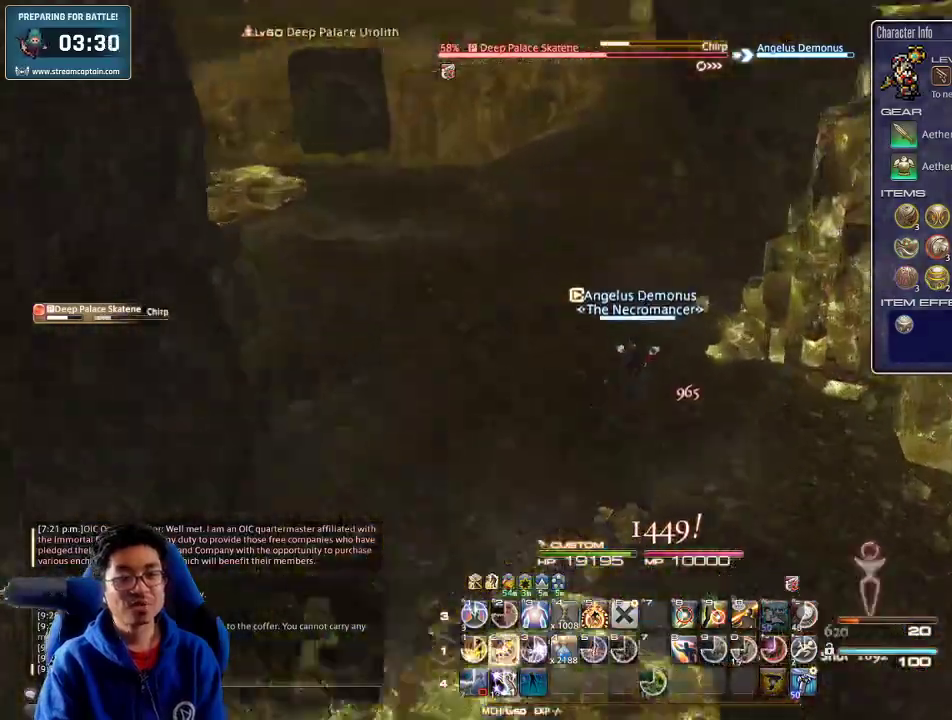
{"keys": ["d", "rbracket", "s"], "events": [[33, "2", "up"], [67, "2", "down"], [167, "2", "up"], [200, "2", "down"], [267, "2", "up"], [333, "2", "down"], [400, "d", "down"], [400, "w", "up"], [433, "2", "up"], [467, "s", "down"]]}
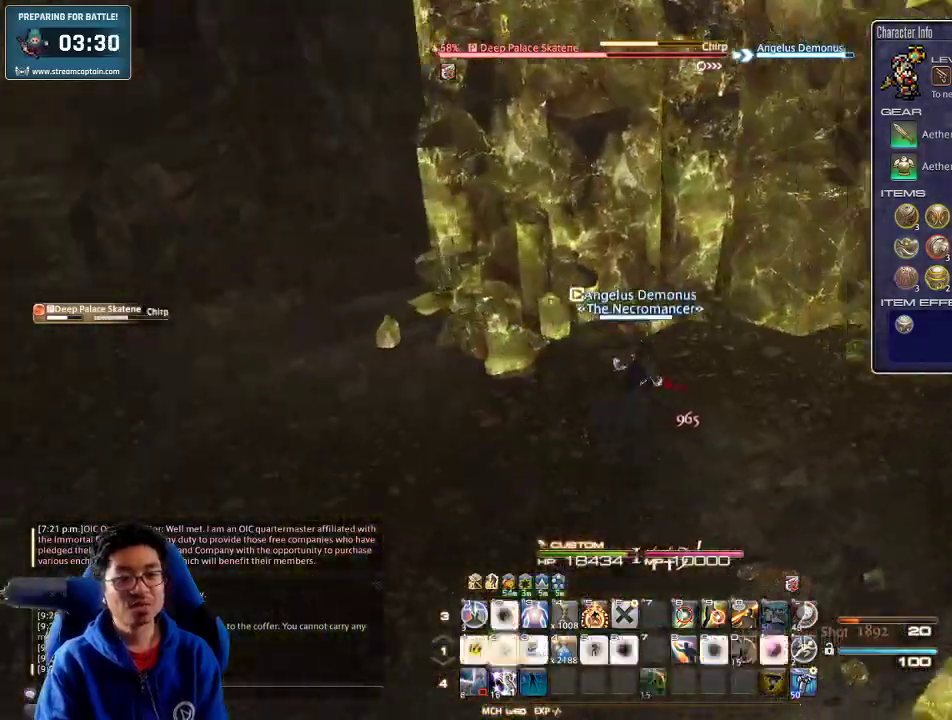
{"keys": ["d"], "events": [[167, "s", "up"], [233, "rbracket", "up"], [300, "shift_r", "down"], [400, "2", "down"], [500, "2", "up"], [500, "shift_r", "up"]]}
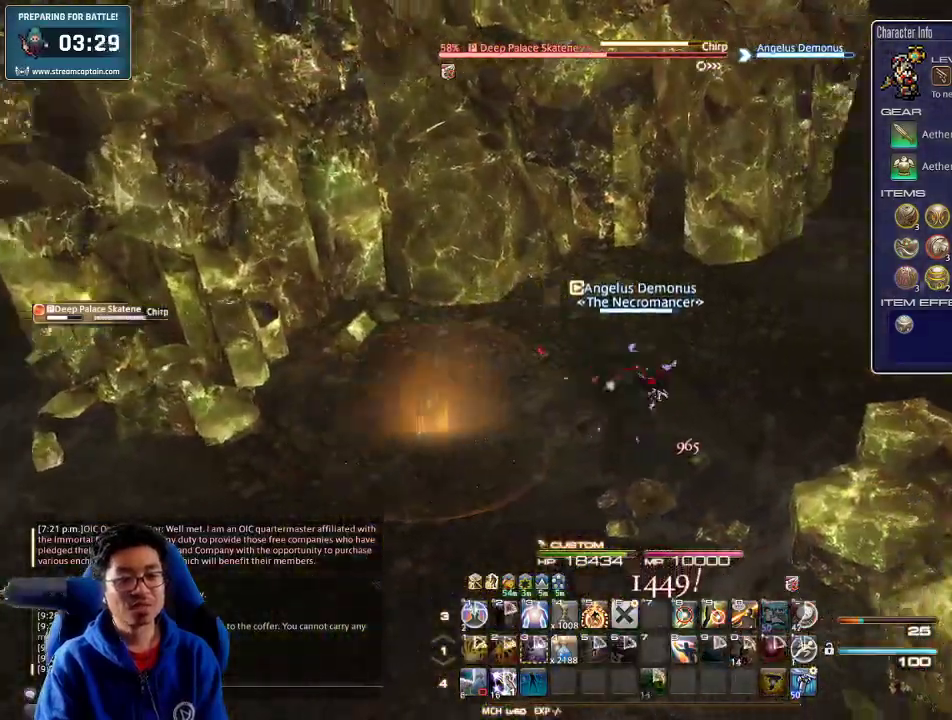
{"keys": ["d", "w"], "events": [[67, "rbracket", "down"], [300, "w", "down"], [433, "rbracket", "up"]]}
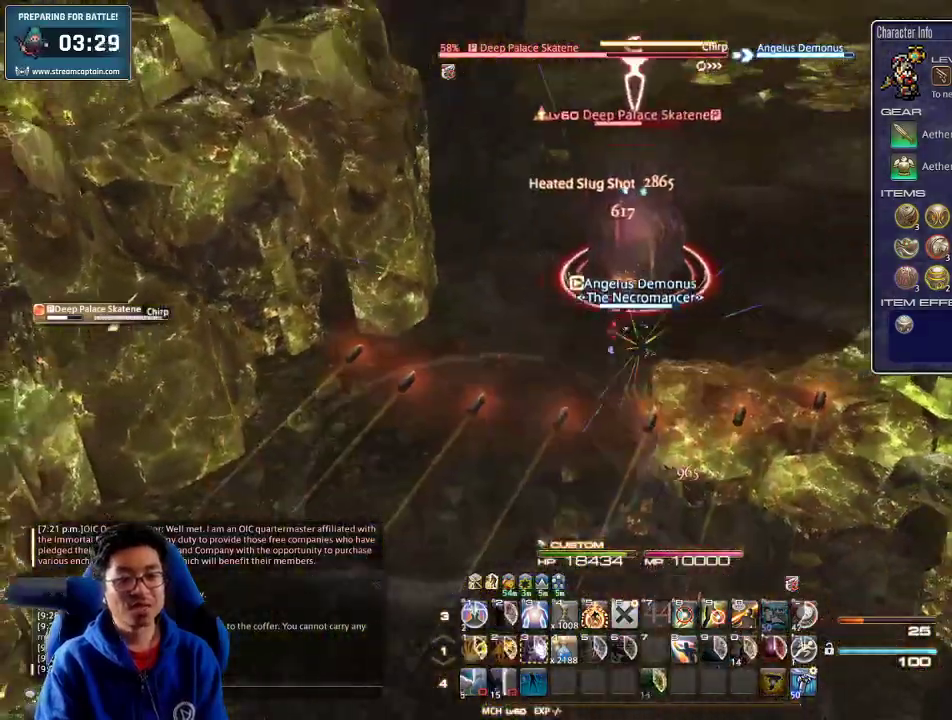
{"keys": ["p", "w"], "events": [[233, "p", "down"], [300, "minus", "down"], [400, "minus", "up"], [500, "d", "up"]]}
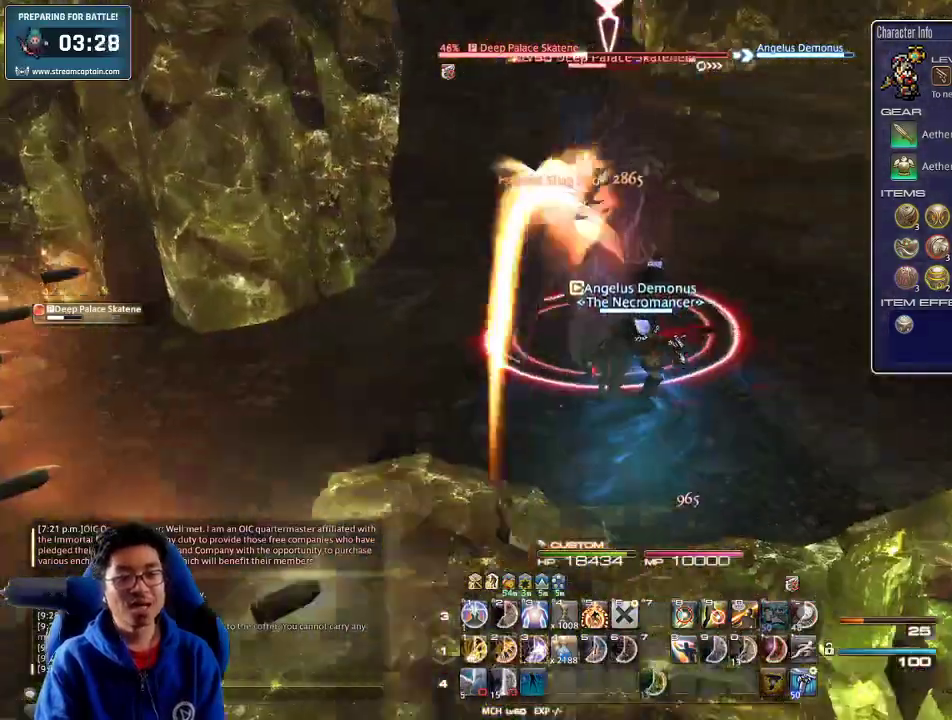
{"keys": ["a", "p"], "events": [[233, "a", "down"], [433, "w", "up"]]}
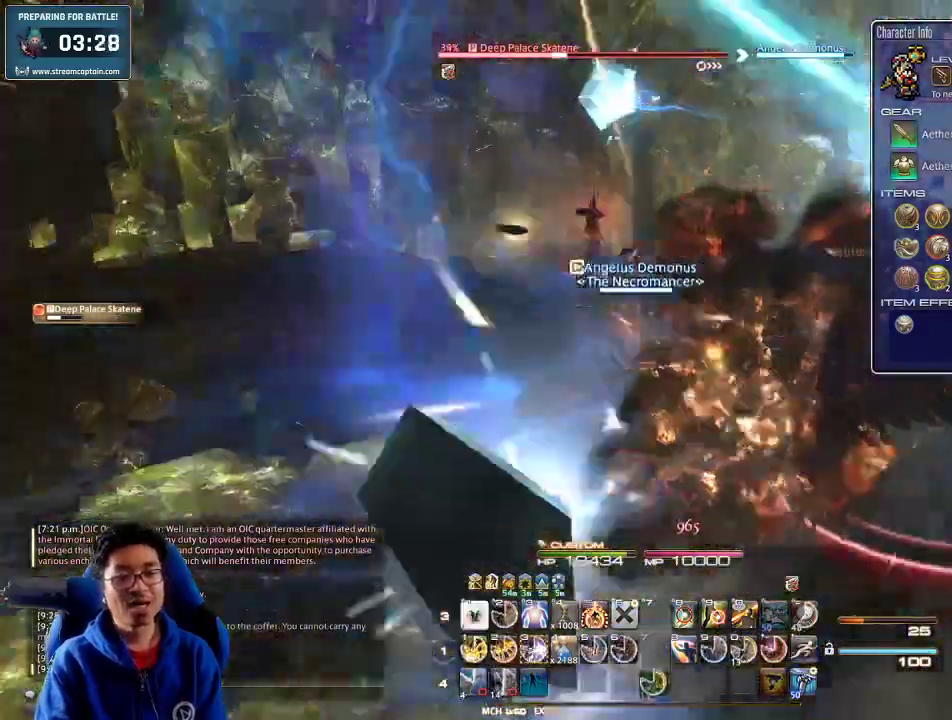
{"keys": ["3", "p"], "events": [[67, "d", "down"], [100, "a", "up"], [133, "d", "up"], [233, "3", "down"], [300, "3", "up"], [367, "3", "down"], [433, "3", "up"], [500, "3", "down"]]}